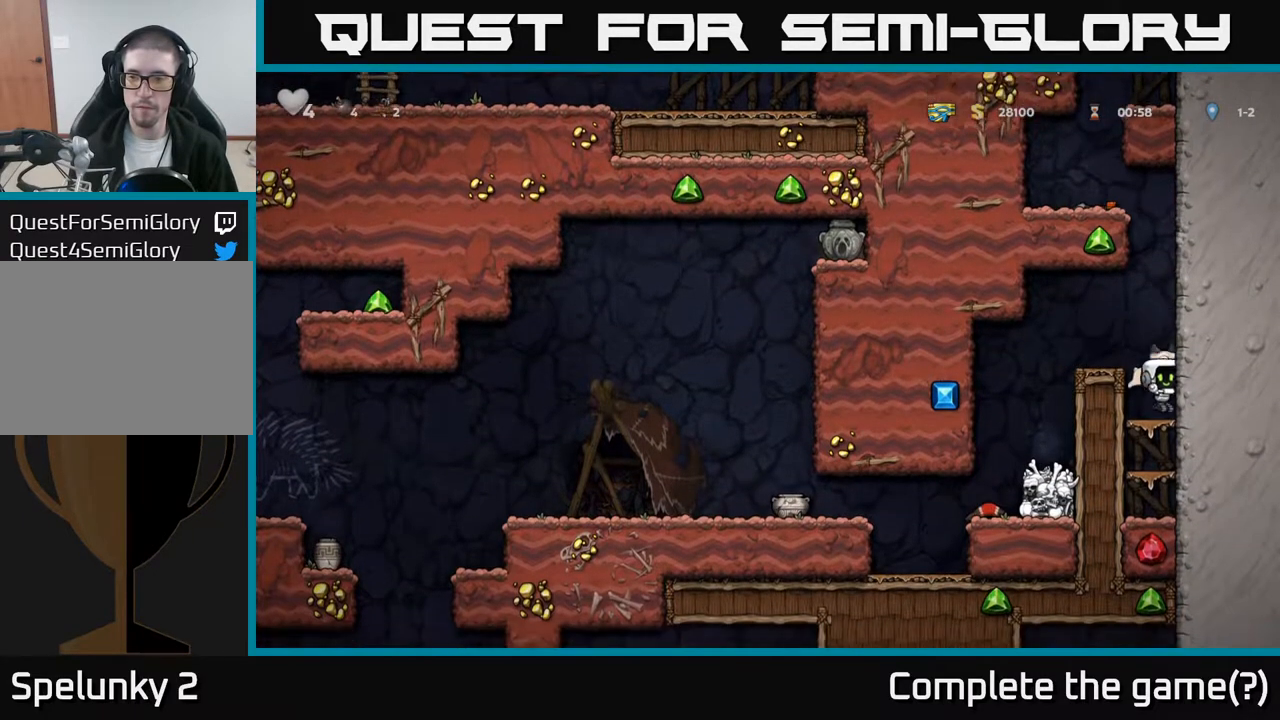
Gameplay with a controller (Xbox layout); each line is a JSON object with the inputs held at the frame after it. "events" lists button and stick changes between this image and that frame as [ms after this image, input, new state], when the widget could be followed in between. Not read: right_stick.
{"buttons": ["DPAD_LEFT"], "left_stick": "center", "events": [[33, "DPAD_DOWN", "down"], [117, "X", "down"], [217, "DPAD_DOWN", "up"], [233, "A", "down"], [250, "X", "up"], [283, "DPAD_LEFT", "down"], [383, "A", "up"]]}
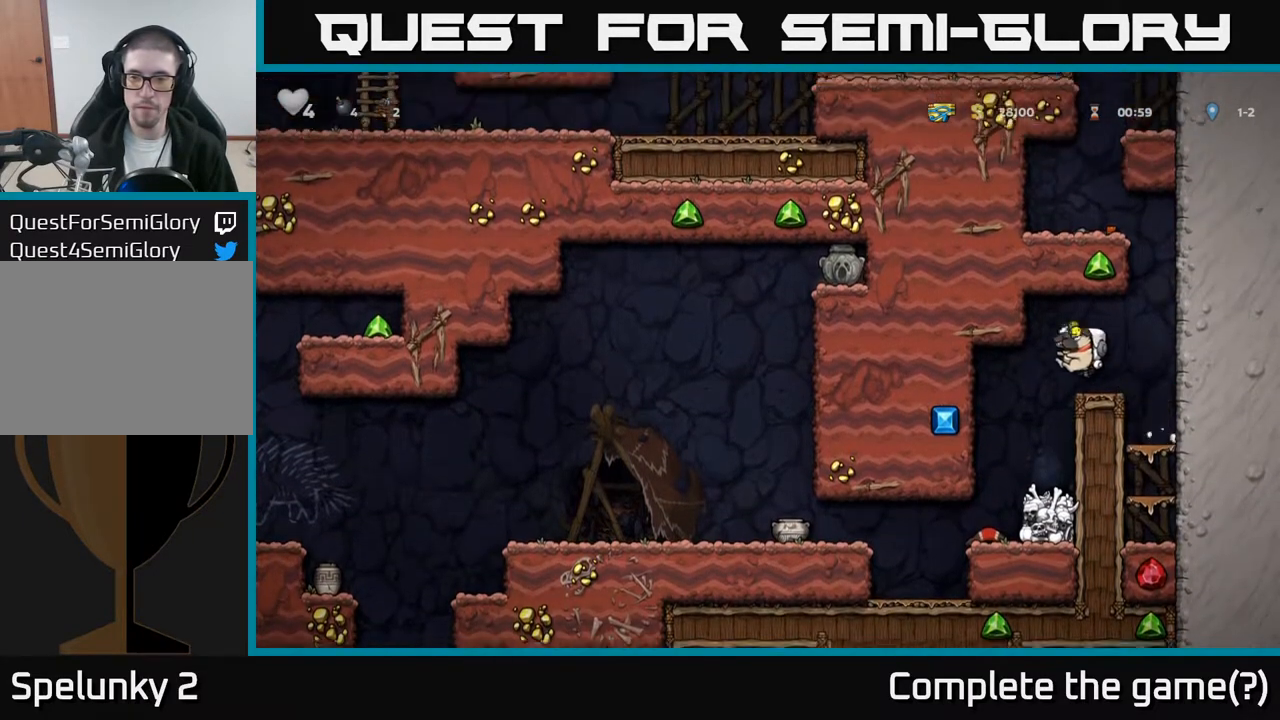
{"buttons": ["DPAD_LEFT"], "left_stick": "center", "events": [[150, "DPAD_LEFT", "up"], [367, "DPAD_LEFT", "down"]]}
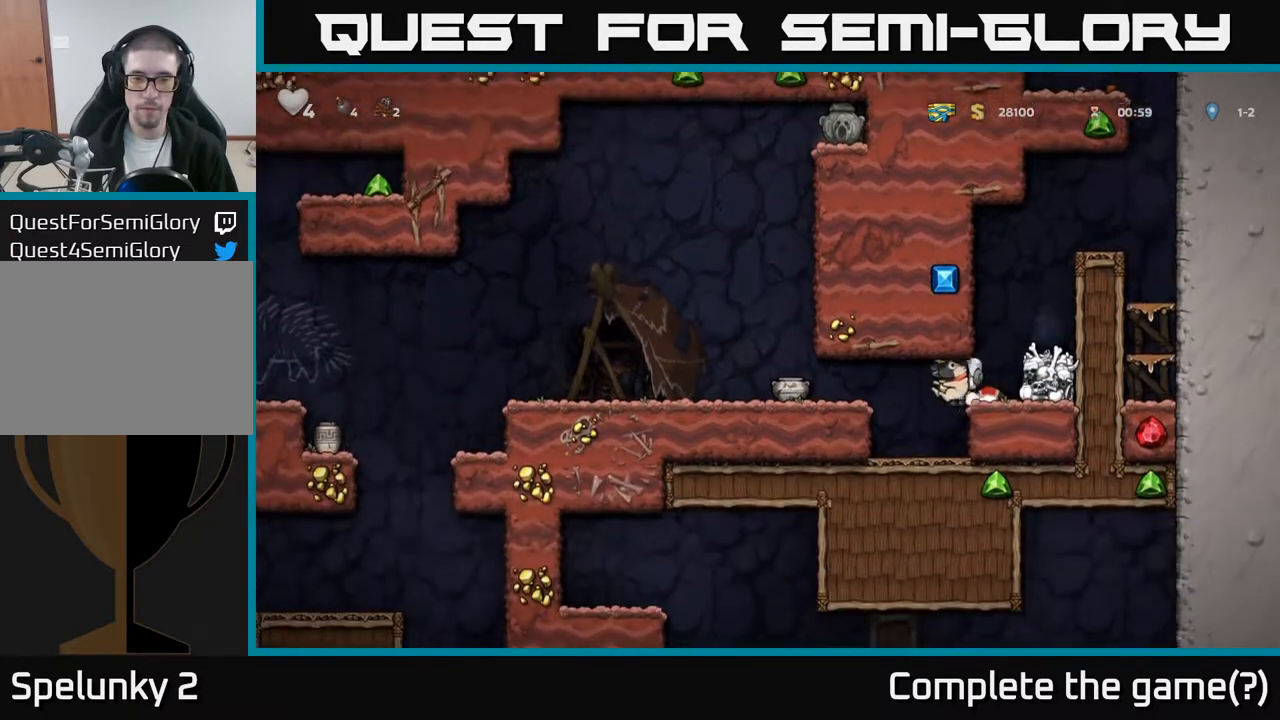
{"buttons": ["A", "DPAD_LEFT"], "left_stick": "center", "events": [[83, "A", "down"], [217, "A", "up"], [400, "A", "down"]]}
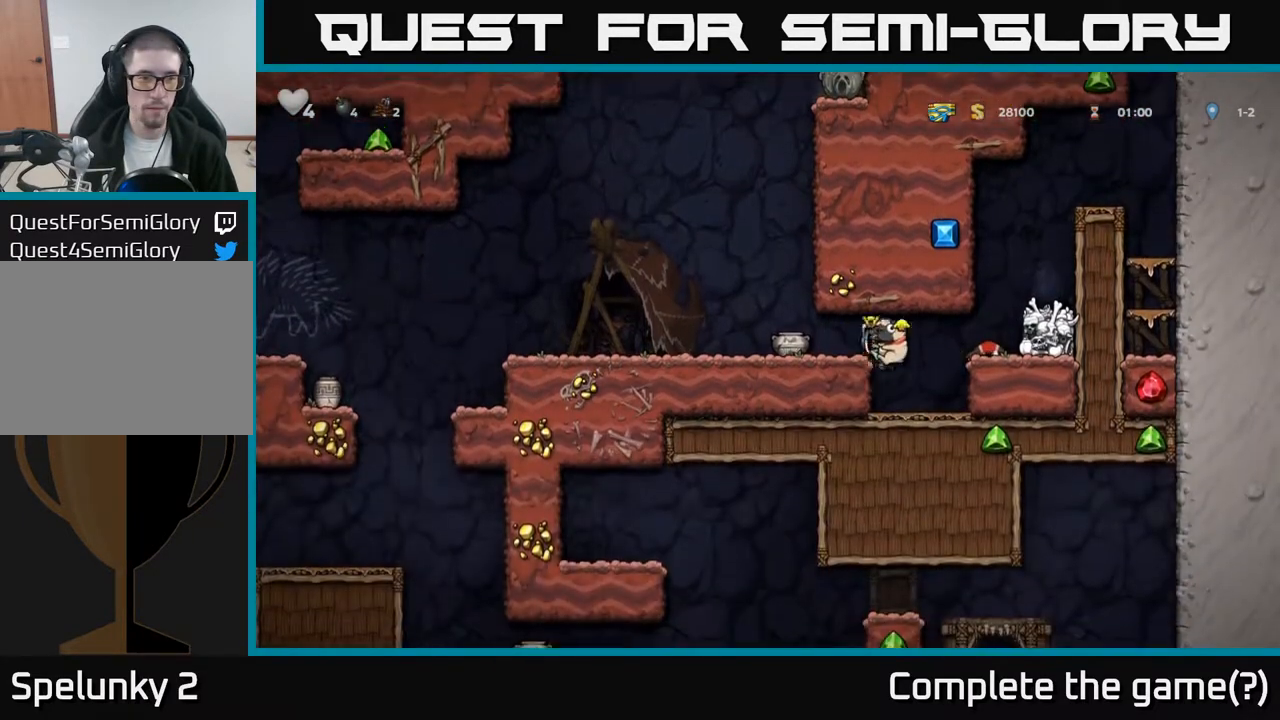
{"buttons": ["DPAD_LEFT"], "left_stick": "center", "events": [[50, "A", "up"]]}
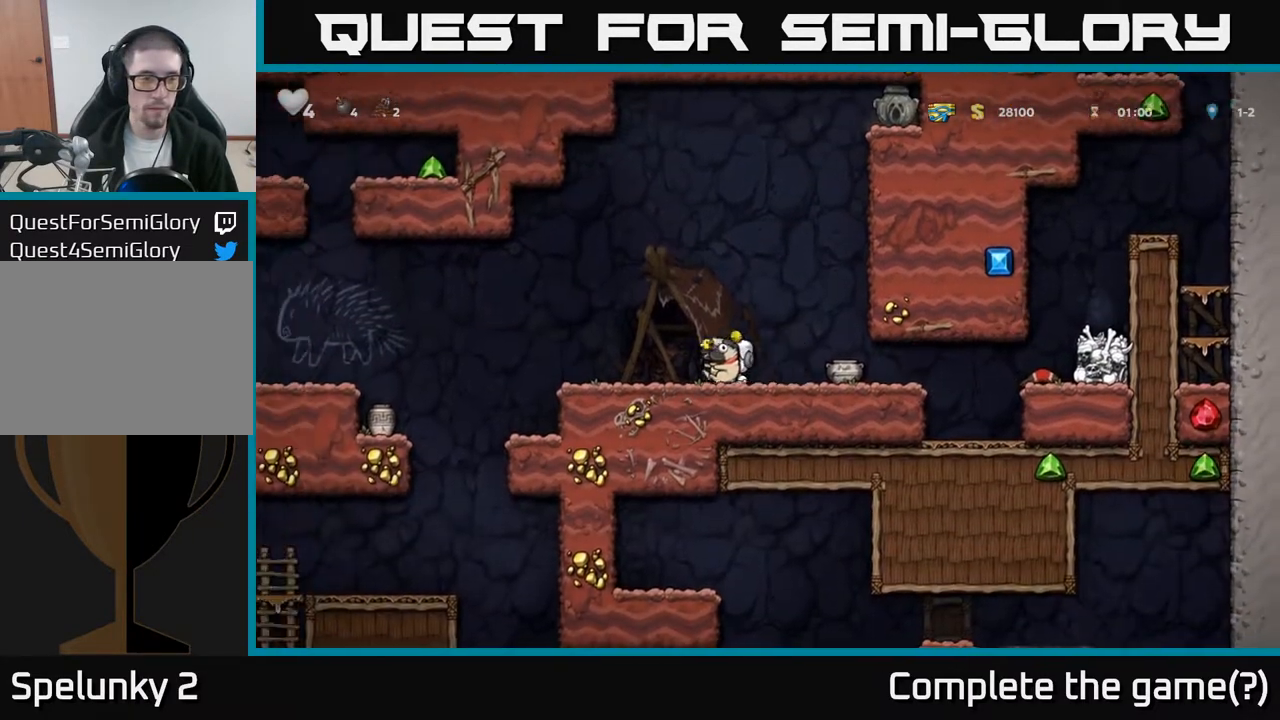
{"buttons": [], "left_stick": "center", "events": [[183, "DPAD_LEFT", "up"], [317, "DPAD_DOWN", "down"], [383, "X", "down"], [450, "X", "up"], [467, "DPAD_DOWN", "up"]]}
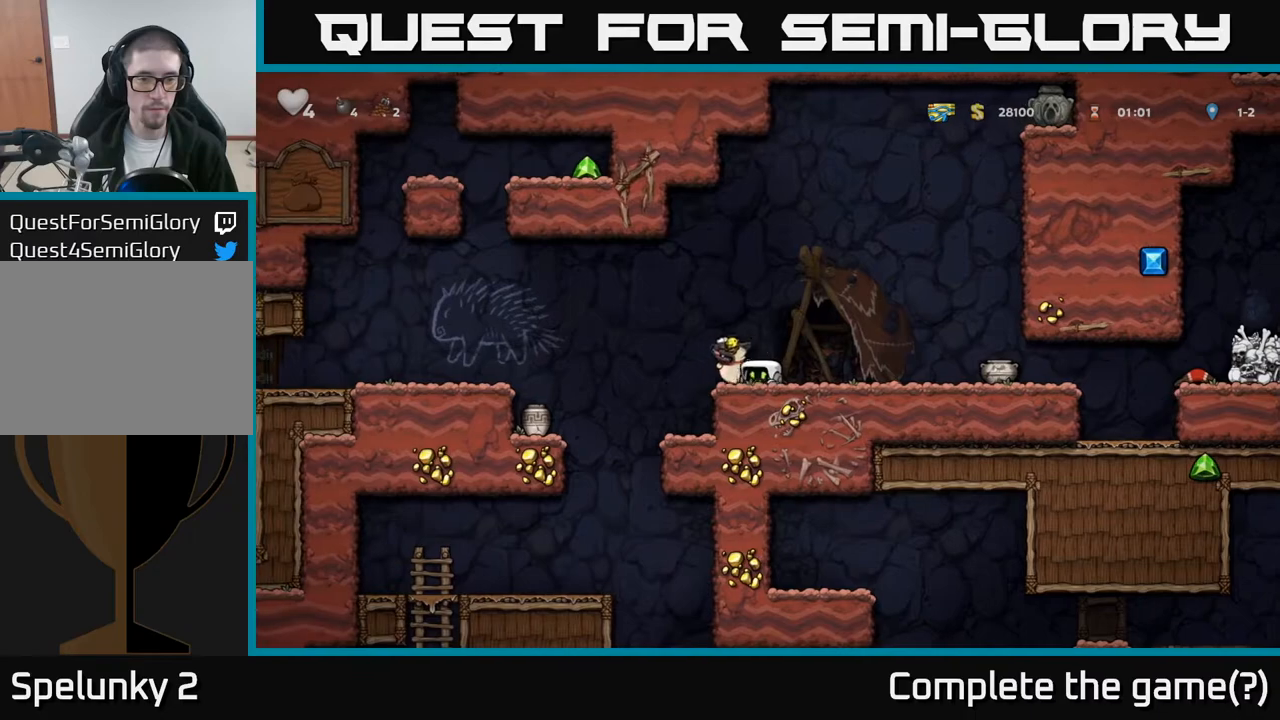
{"buttons": ["DPAD_RIGHT"], "left_stick": "center", "events": [[183, "DPAD_RIGHT", "down"]]}
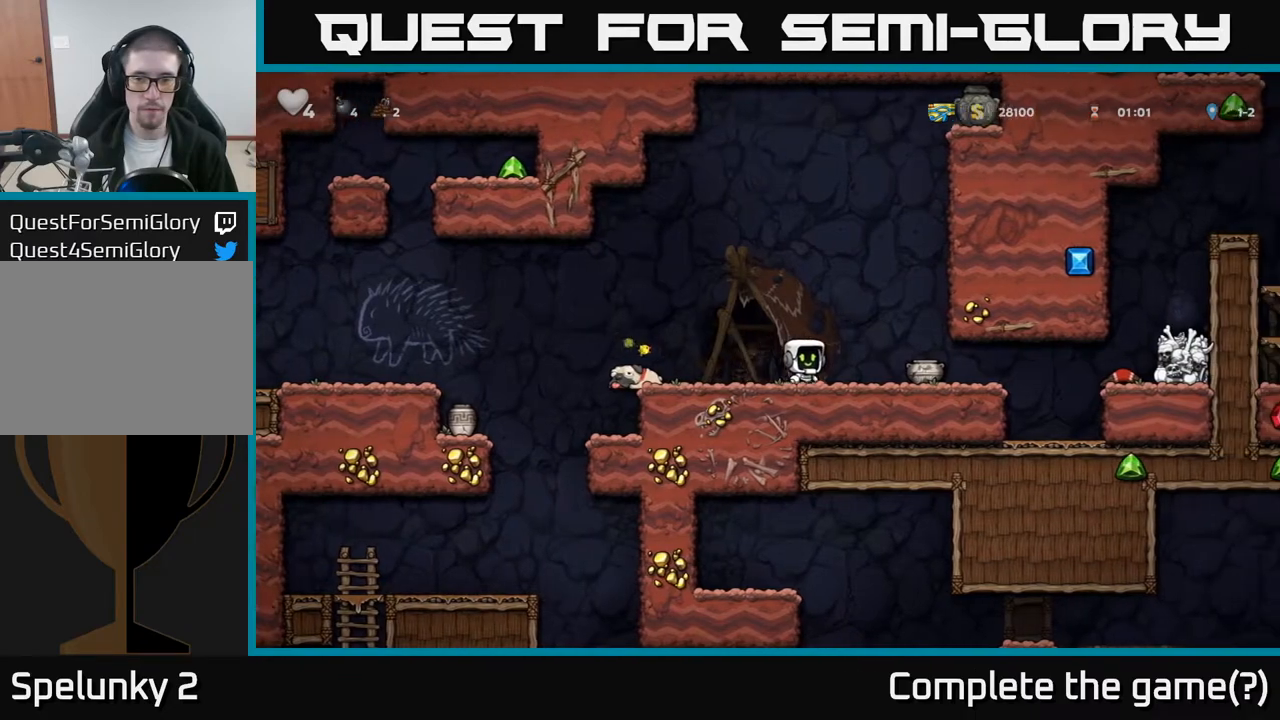
{"buttons": ["A"], "left_stick": "center", "events": [[200, "DPAD_DOWN", "down"], [233, "DPAD_RIGHT", "up"], [250, "X", "down"], [267, "DPAD_LEFT", "down"], [283, "DPAD_DOWN", "up"], [333, "X", "up"], [433, "A", "down"], [500, "DPAD_LEFT", "up"]]}
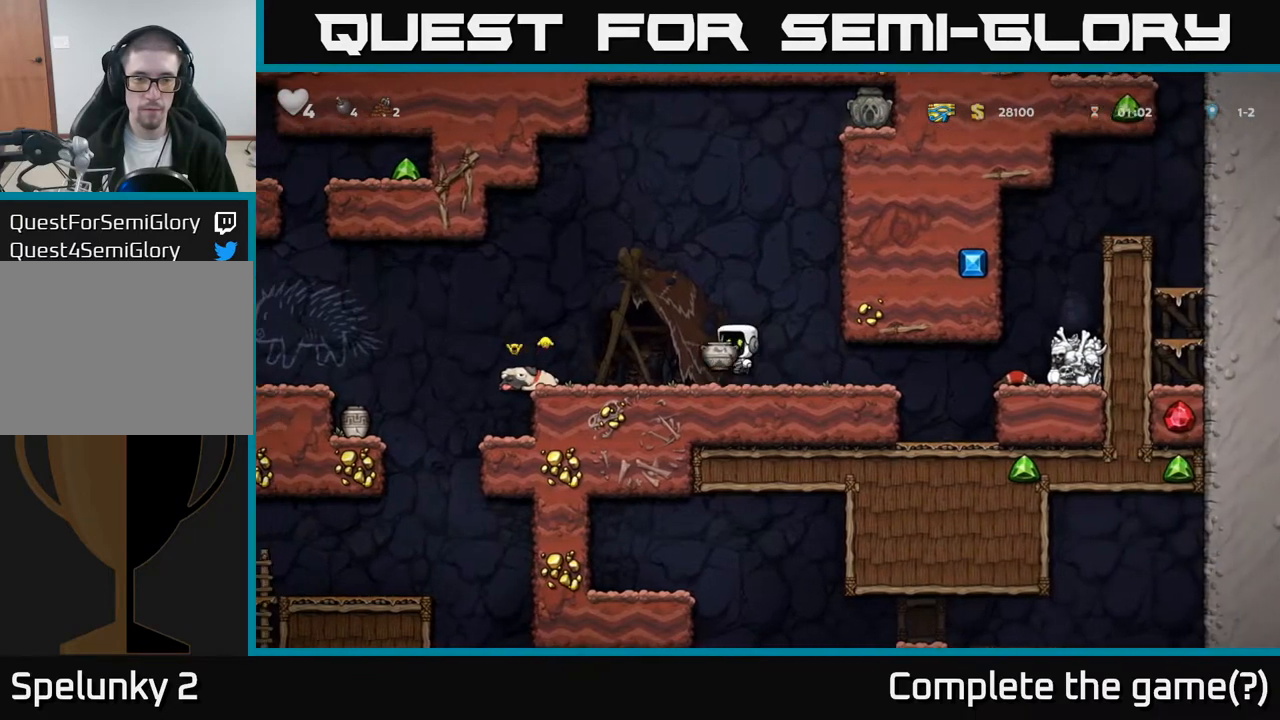
{"buttons": [], "left_stick": "center", "events": [[17, "A", "up"], [183, "X", "down"], [267, "X", "up"]]}
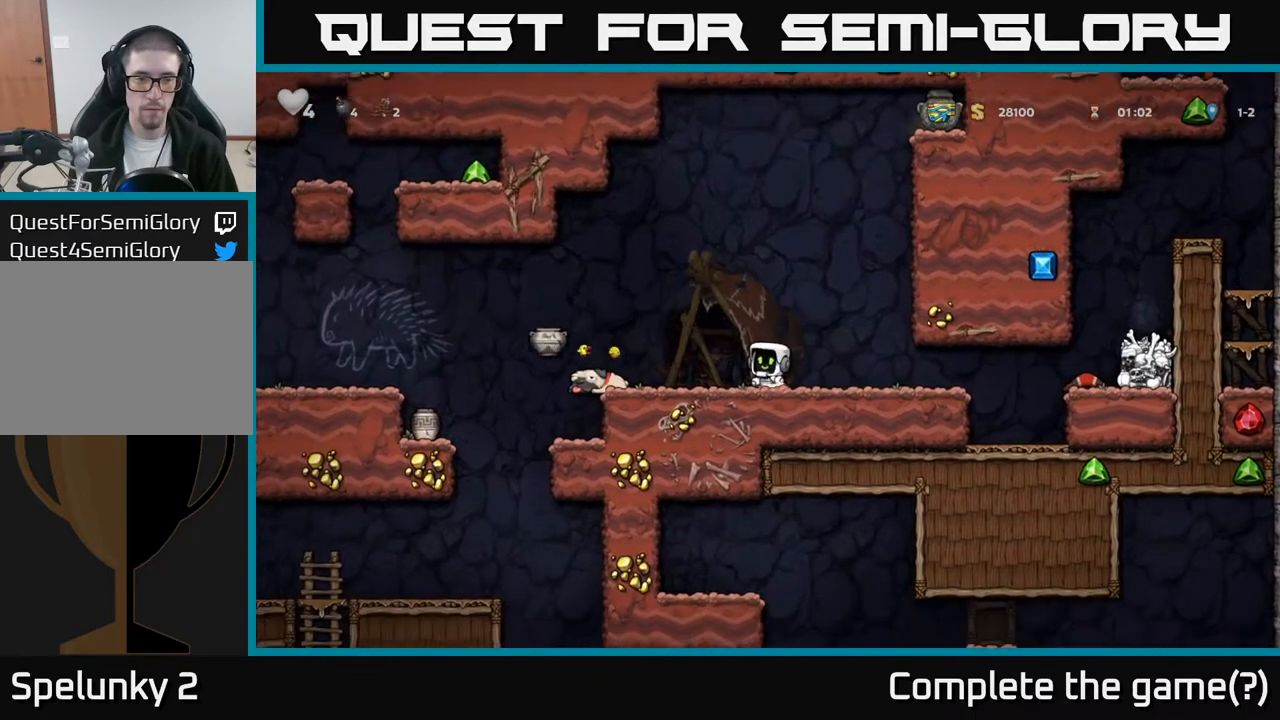
{"buttons": ["DPAD_RIGHT"], "left_stick": "center", "events": [[150, "DPAD_RIGHT", "down"]]}
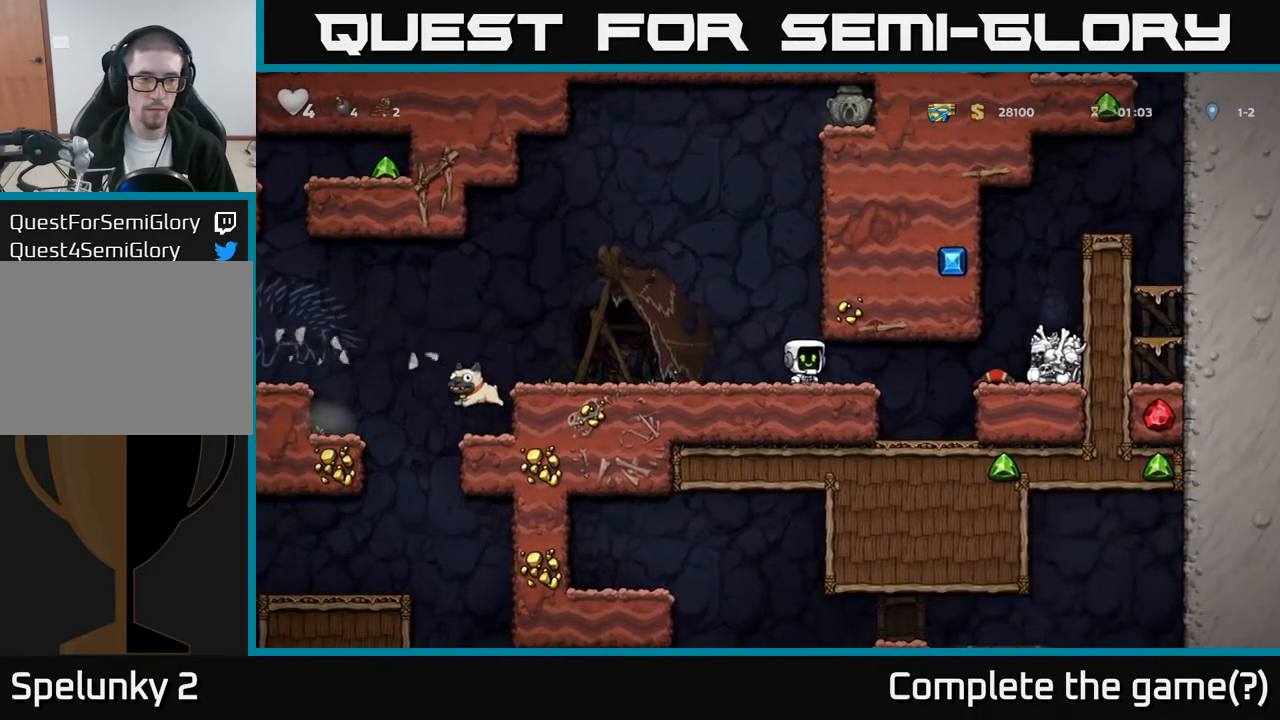
{"buttons": ["A", "DPAD_RIGHT"], "left_stick": "center", "events": [[467, "A", "down"]]}
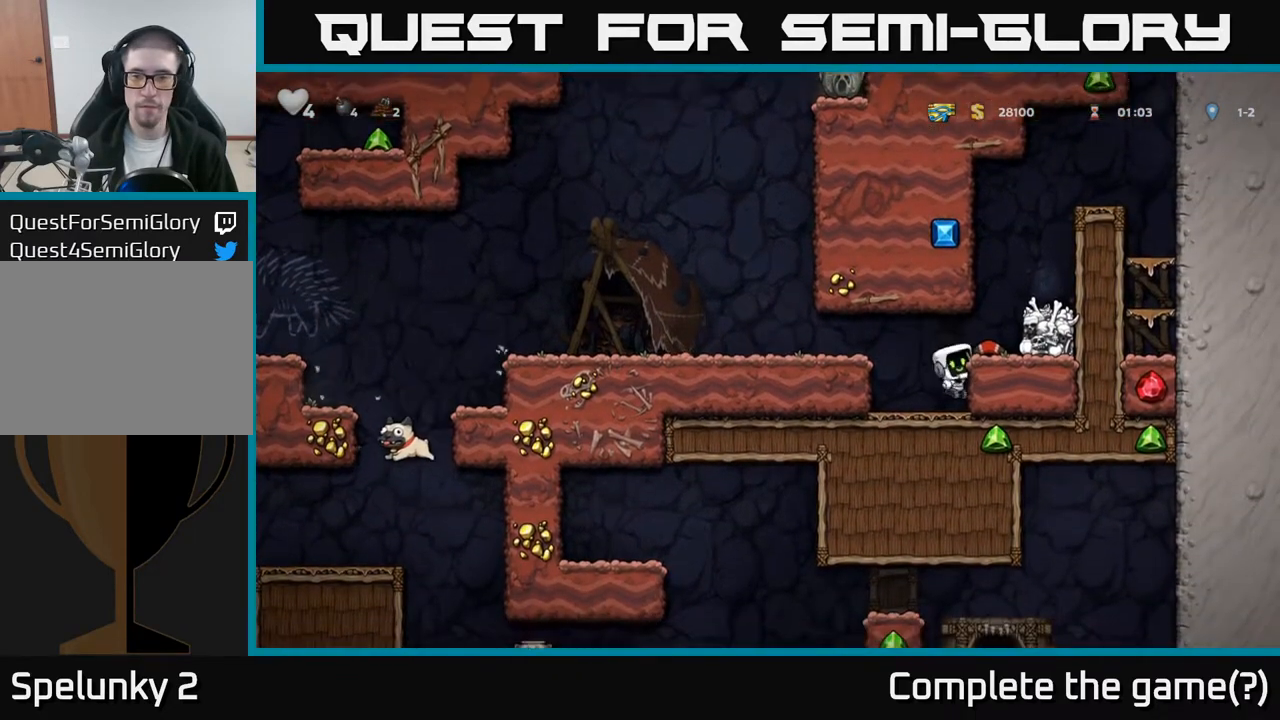
{"buttons": ["DPAD_LEFT"], "left_stick": "center", "events": [[50, "A", "up"], [133, "DPAD_RIGHT", "up"], [200, "DPAD_DOWN", "down"], [350, "X", "down"], [400, "DPAD_DOWN", "up"], [450, "X", "up"], [467, "DPAD_LEFT", "down"]]}
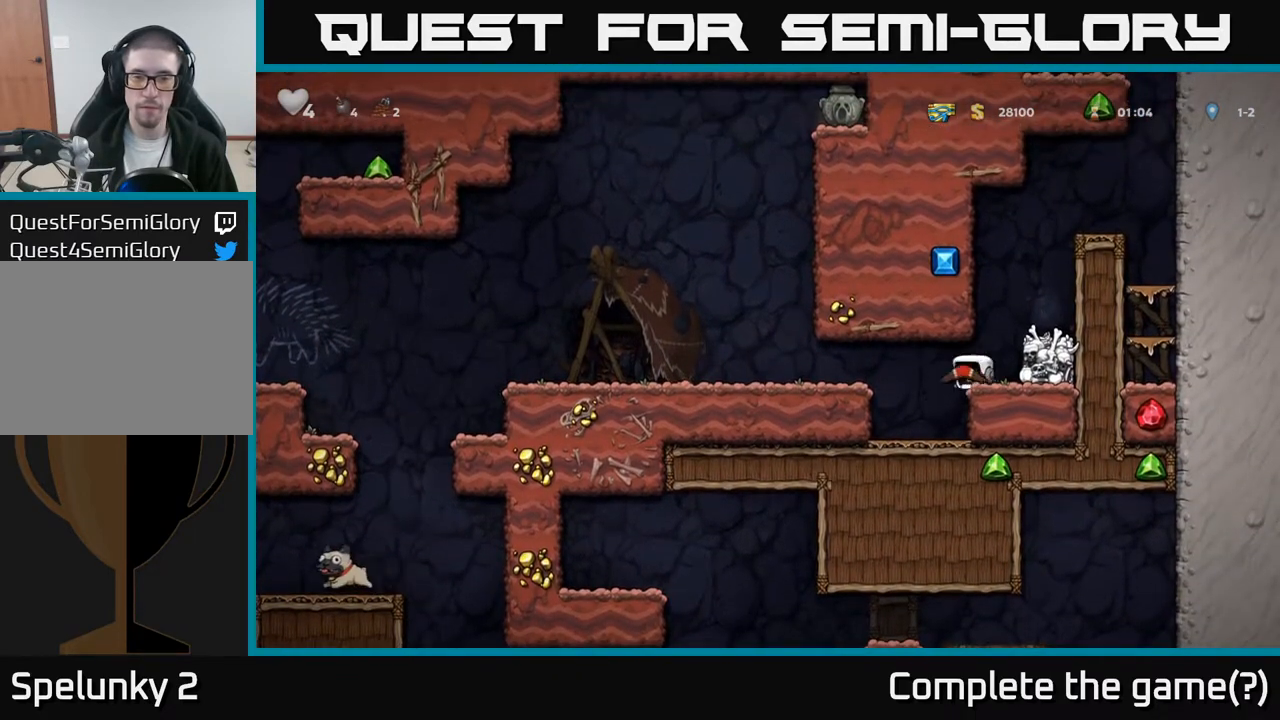
{"buttons": ["DPAD_LEFT"], "left_stick": "center", "events": [[333, "A", "down"], [450, "A", "up"]]}
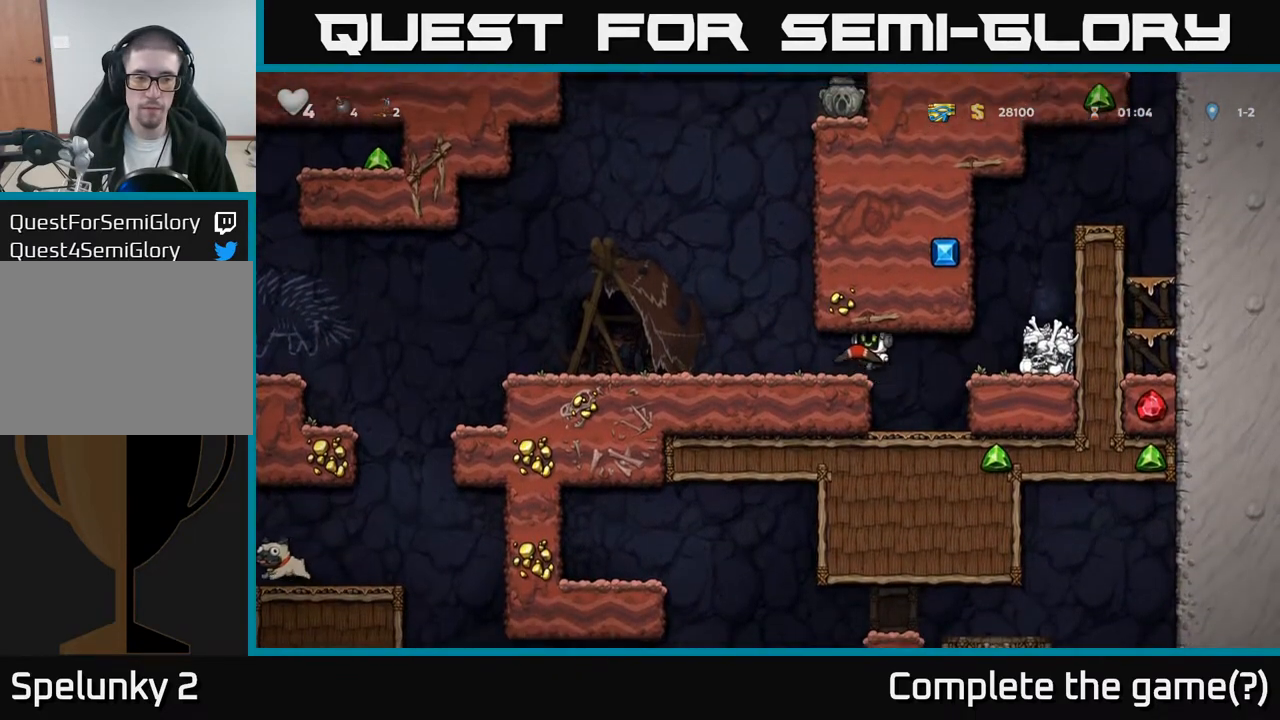
{"buttons": ["DPAD_LEFT"], "left_stick": "center", "events": []}
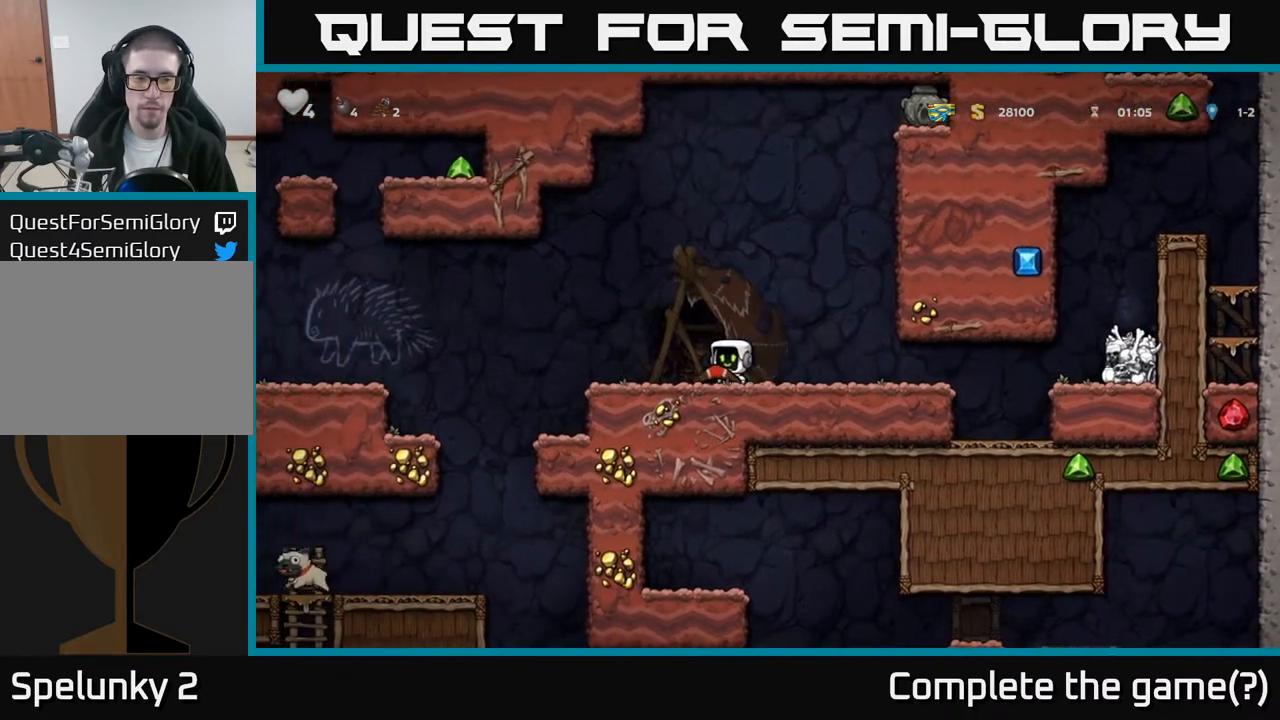
{"buttons": ["DPAD_LEFT"], "left_stick": "center", "events": []}
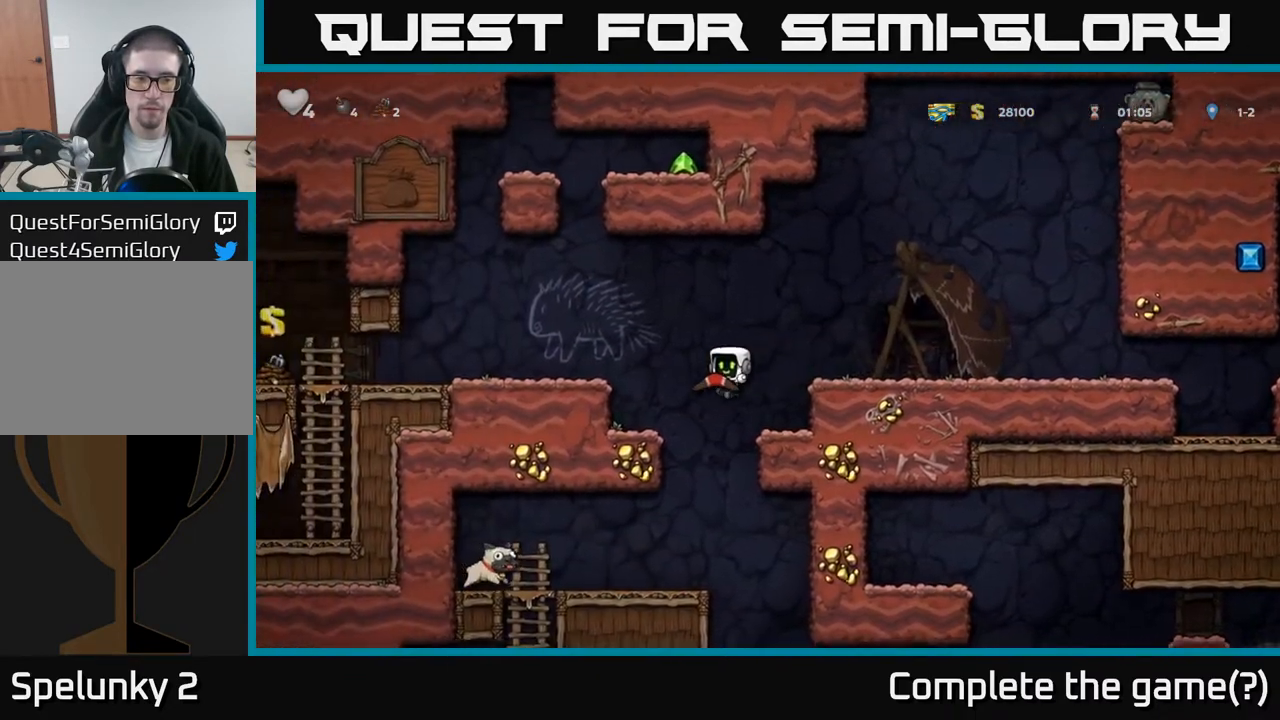
{"buttons": ["DPAD_DOWN"], "left_stick": "center", "events": [[250, "DPAD_DOWN", "down"], [283, "DPAD_LEFT", "up"]]}
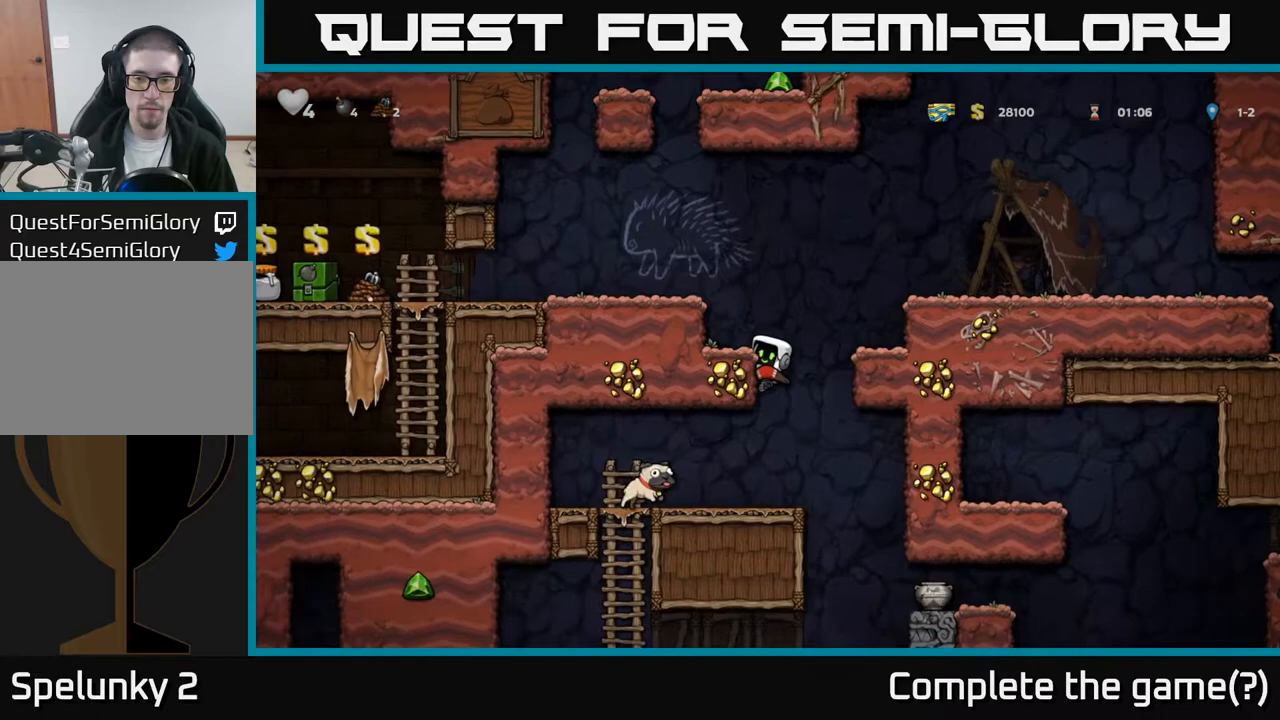
{"buttons": ["DPAD_DOWN"], "left_stick": "center", "events": []}
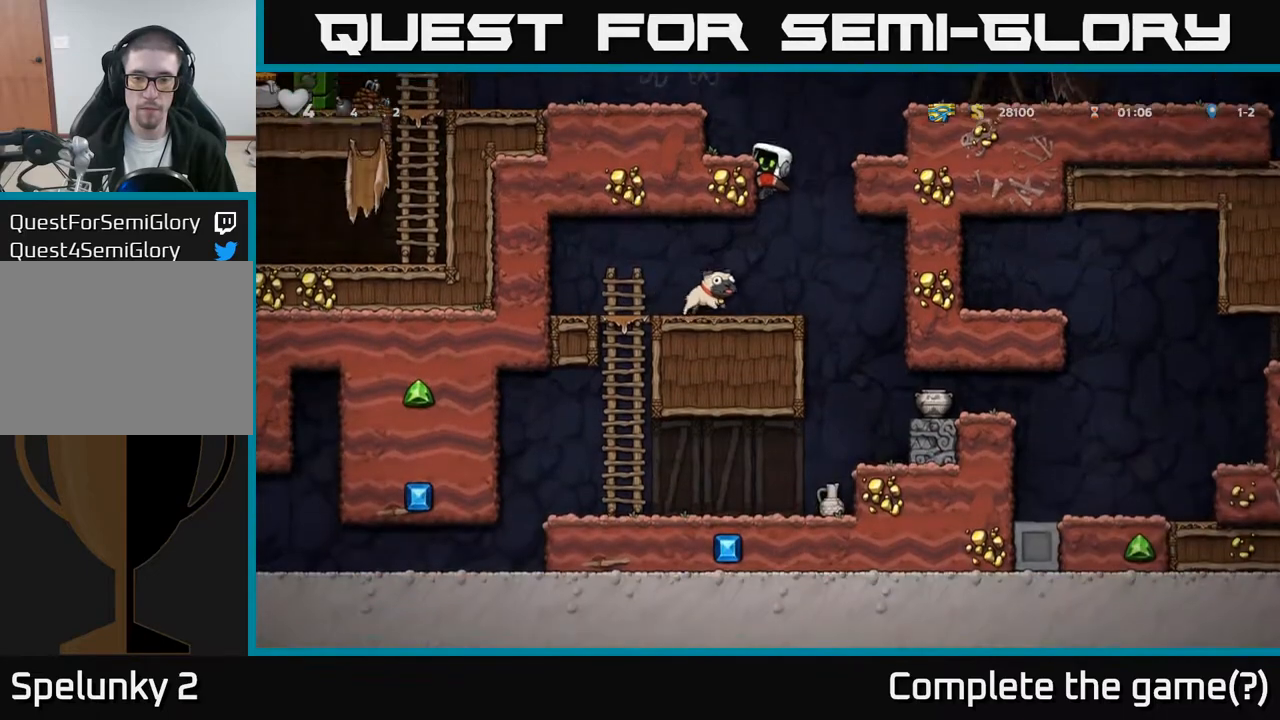
{"buttons": ["DPAD_DOWN"], "left_stick": "center", "events": []}
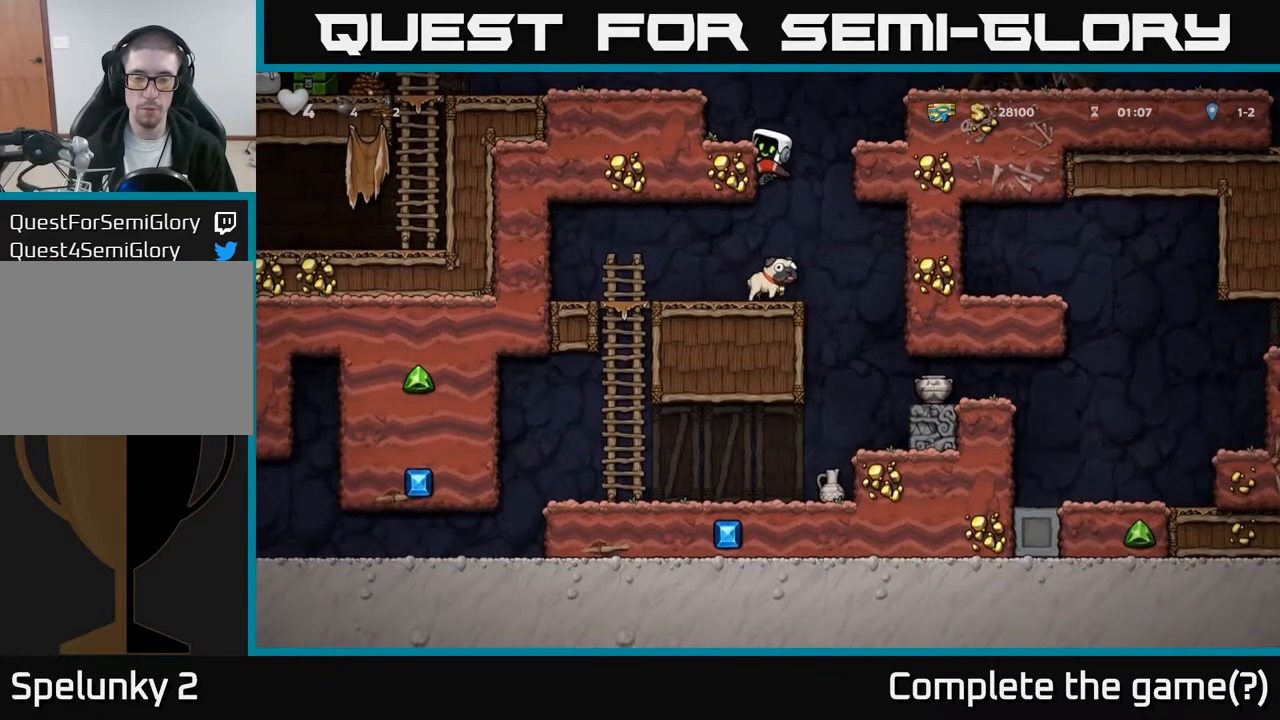
{"buttons": ["DPAD_DOWN"], "left_stick": "center", "events": []}
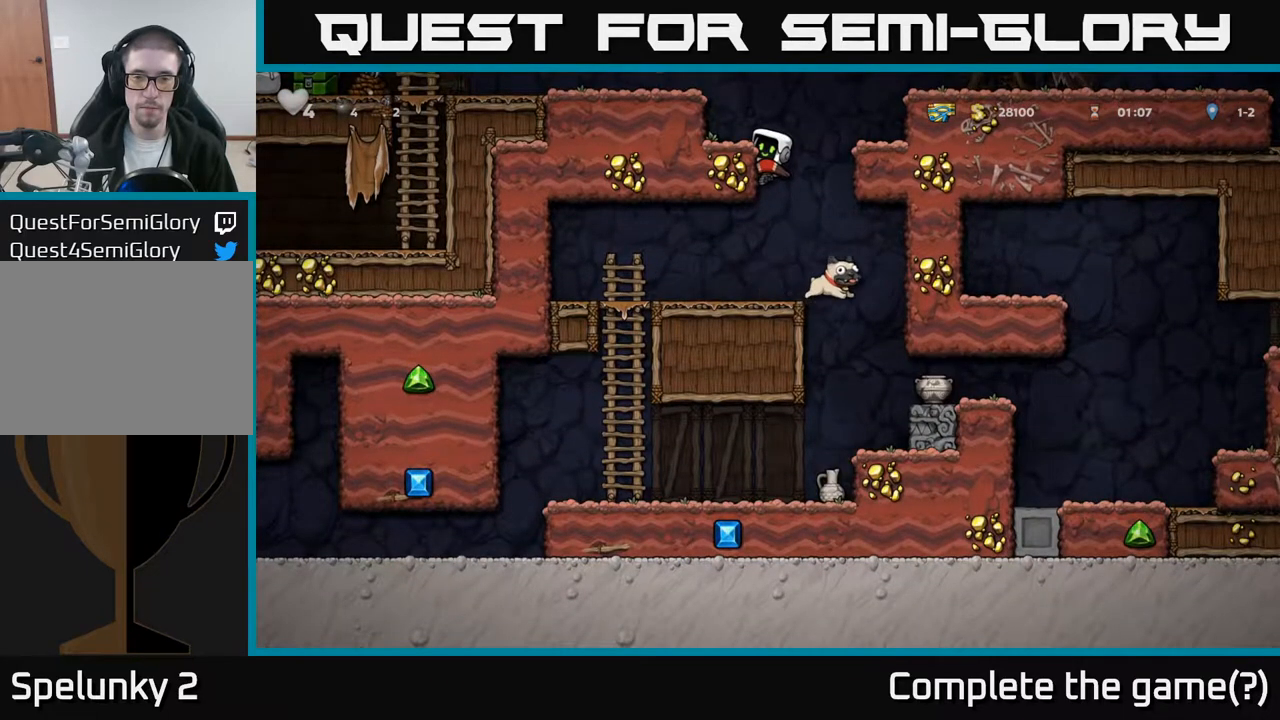
{"buttons": ["DPAD_DOWN"], "left_stick": "center", "events": []}
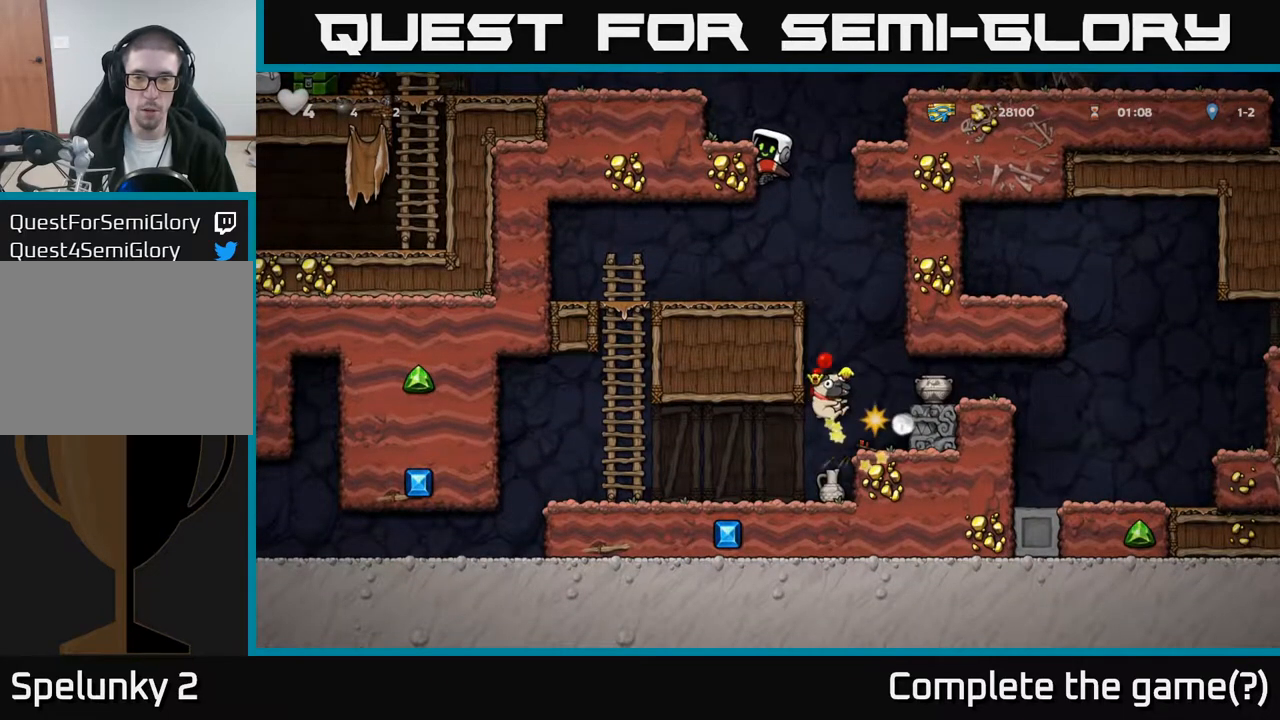
{"buttons": ["DPAD_LEFT"], "left_stick": "center", "events": [[183, "DPAD_DOWN", "up"], [367, "A", "down"], [450, "DPAD_LEFT", "down"], [467, "A", "up"]]}
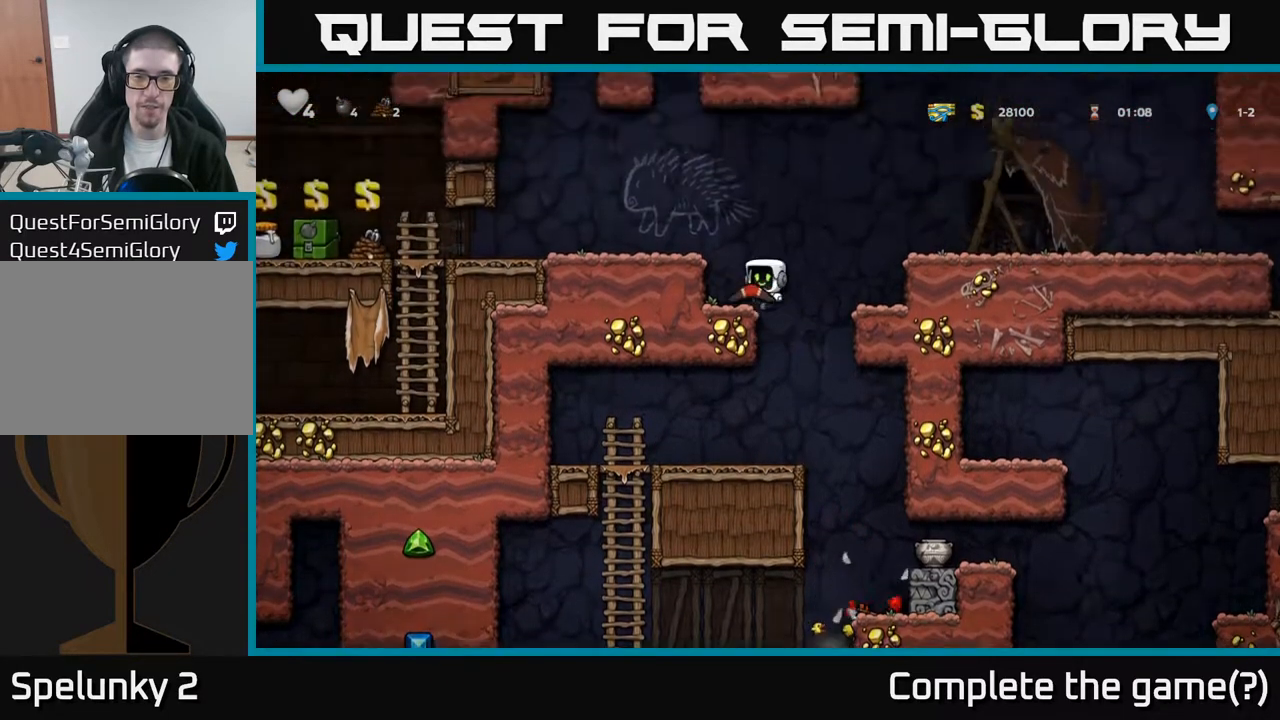
{"buttons": ["DPAD_DOWN"], "left_stick": "center", "events": [[17, "DPAD_LEFT", "up"], [267, "DPAD_RIGHT", "down"], [317, "DPAD_RIGHT", "up"], [433, "DPAD_DOWN", "down"]]}
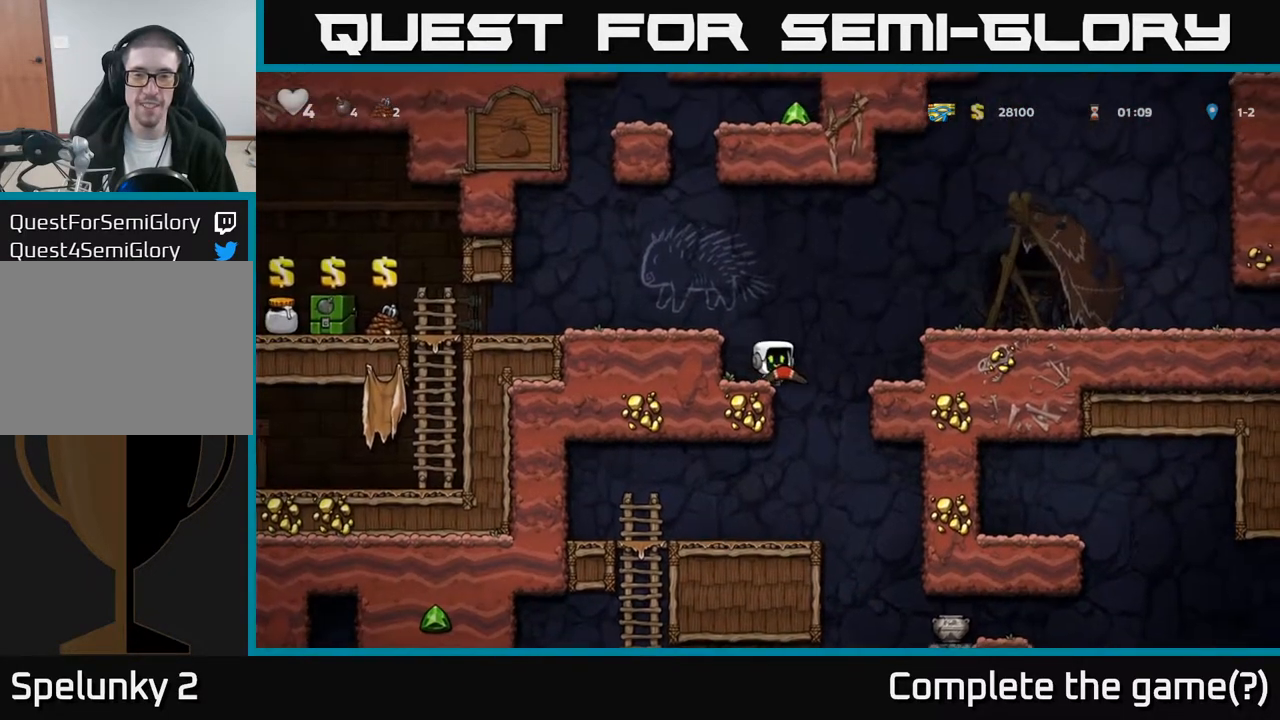
{"buttons": ["DPAD_DOWN"], "left_stick": "center", "events": [[17, "X", "down"], [50, "DPAD_DOWN", "up"], [83, "X", "up"], [333, "DPAD_DOWN", "down"]]}
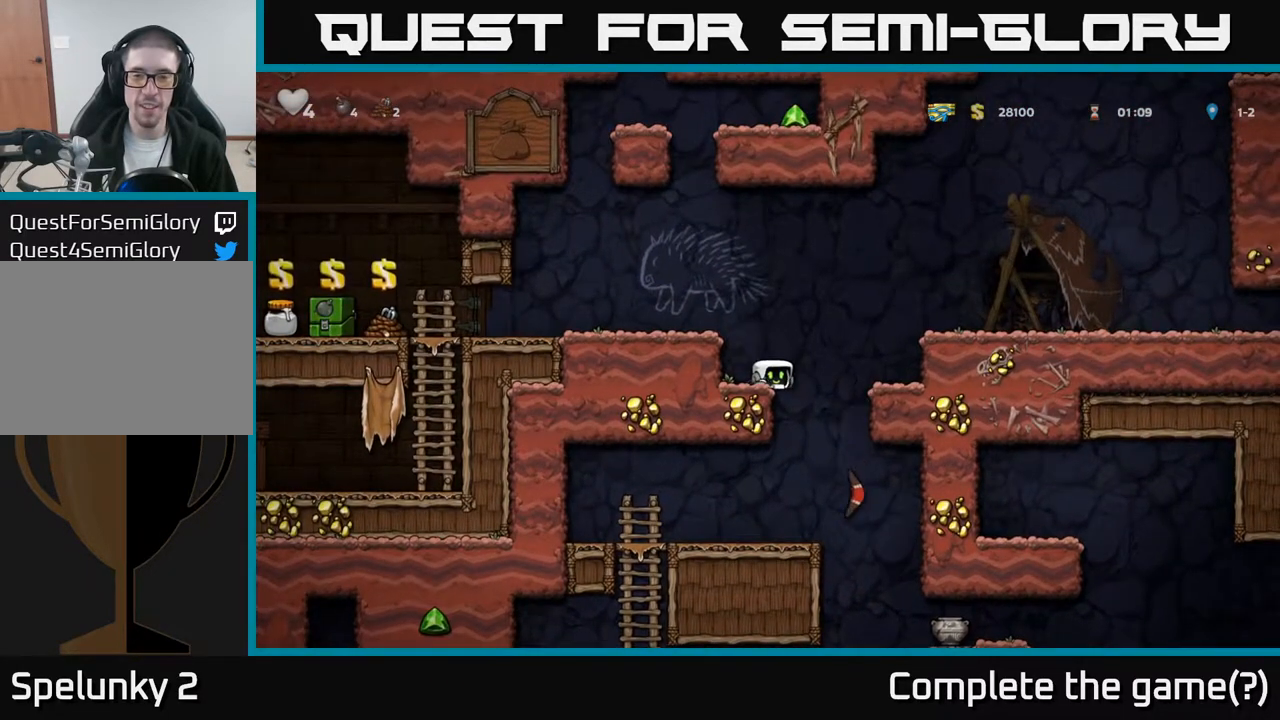
{"buttons": ["DPAD_DOWN"], "left_stick": "center", "events": []}
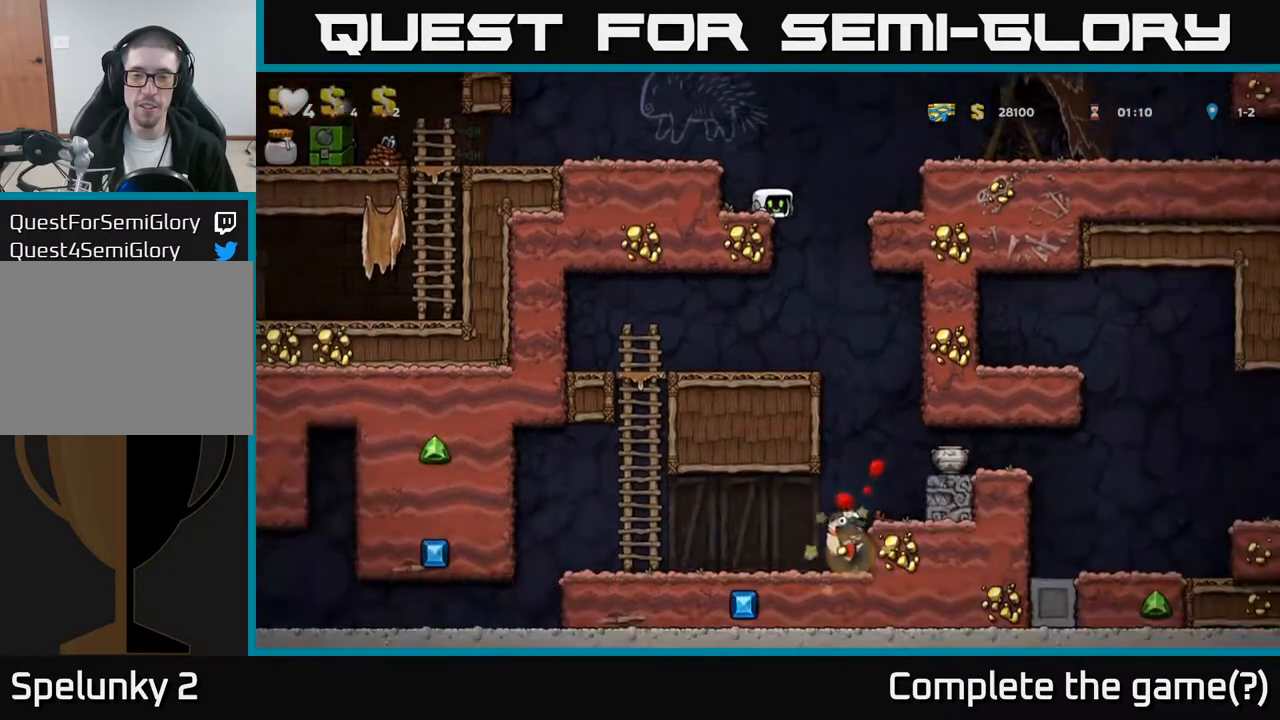
{"buttons": [], "left_stick": "center", "events": [[483, "DPAD_DOWN", "up"]]}
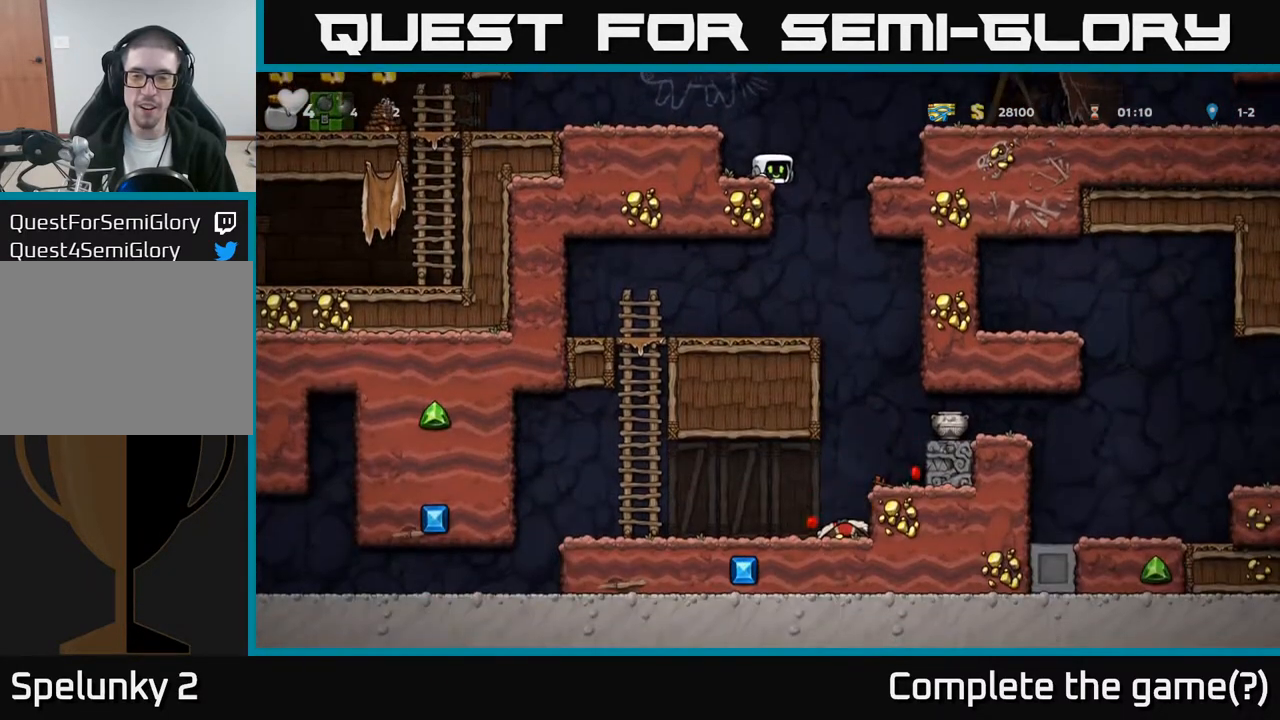
{"buttons": ["DPAD_LEFT"], "left_stick": "center", "events": [[33, "A", "down"], [67, "DPAD_LEFT", "down"], [183, "A", "up"]]}
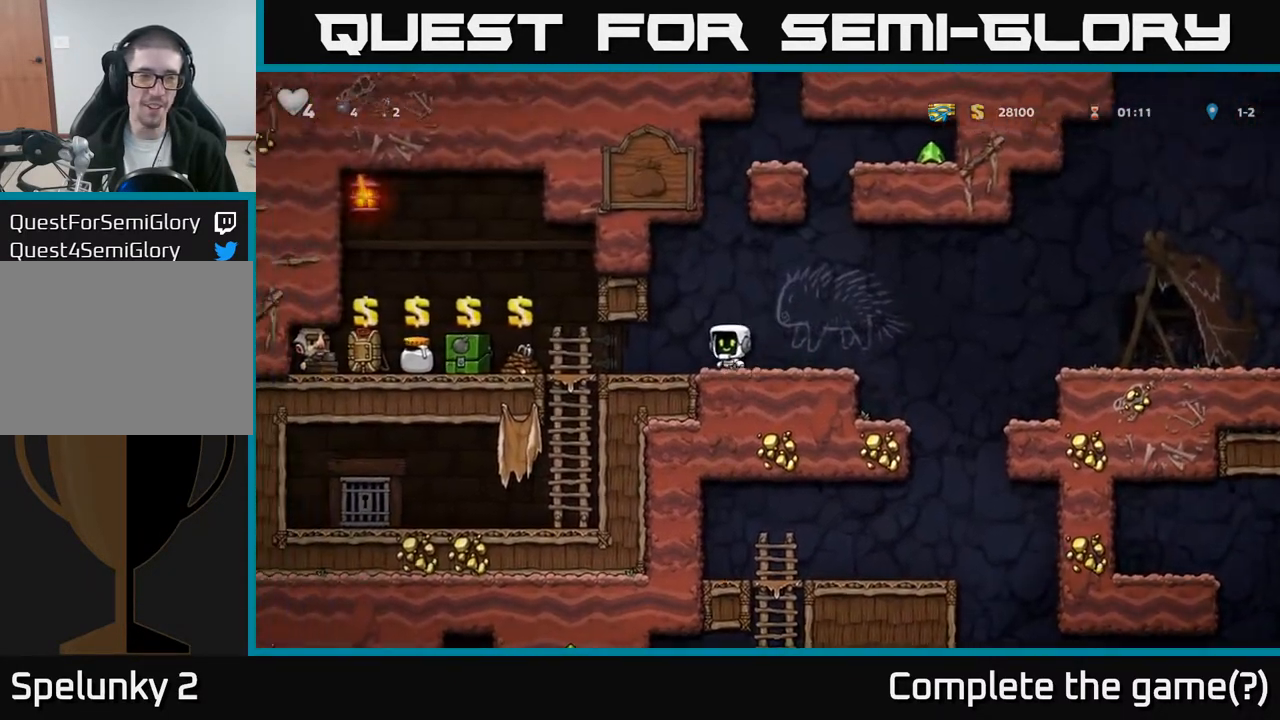
{"buttons": ["DPAD_LEFT"], "left_stick": "center", "events": []}
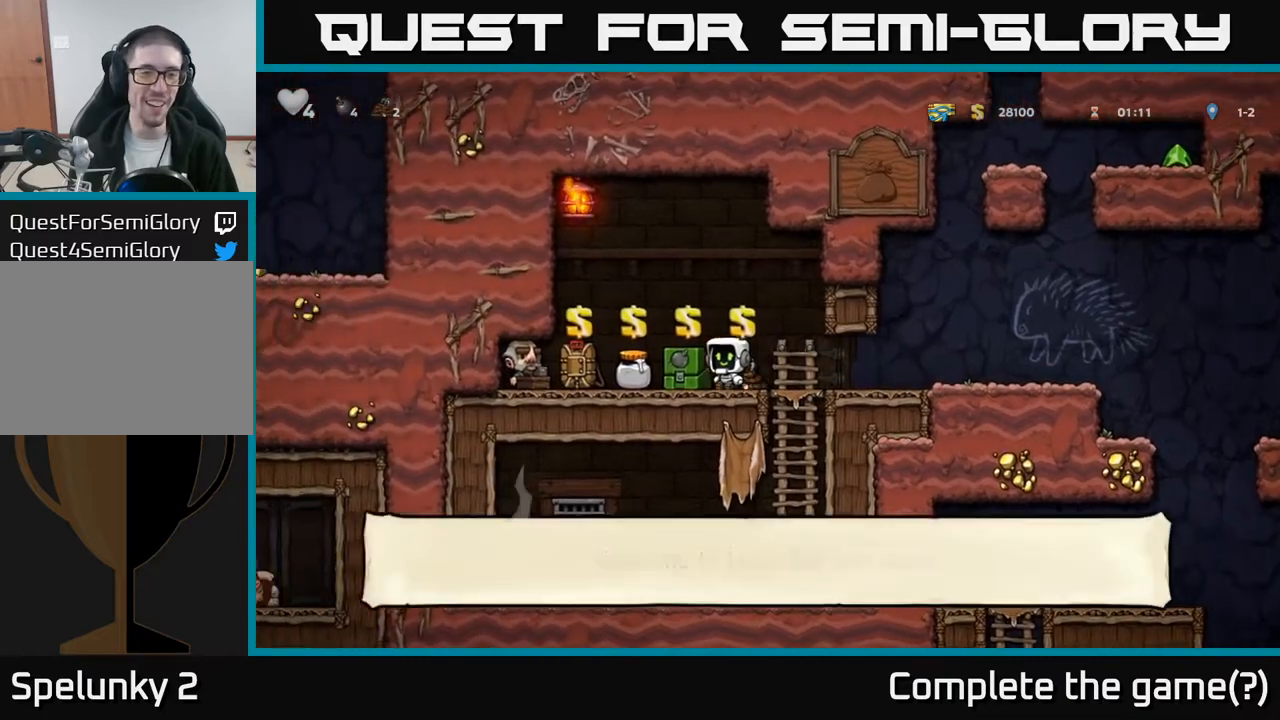
{"buttons": ["L2", "DPAD_RIGHT"], "left_stick": "center", "events": [[33, "DPAD_LEFT", "up"], [183, "L2", "down"], [300, "DPAD_LEFT", "down"], [300, "L2", "up"], [400, "DPAD_LEFT", "up"], [417, "L2", "down"], [467, "DPAD_RIGHT", "down"]]}
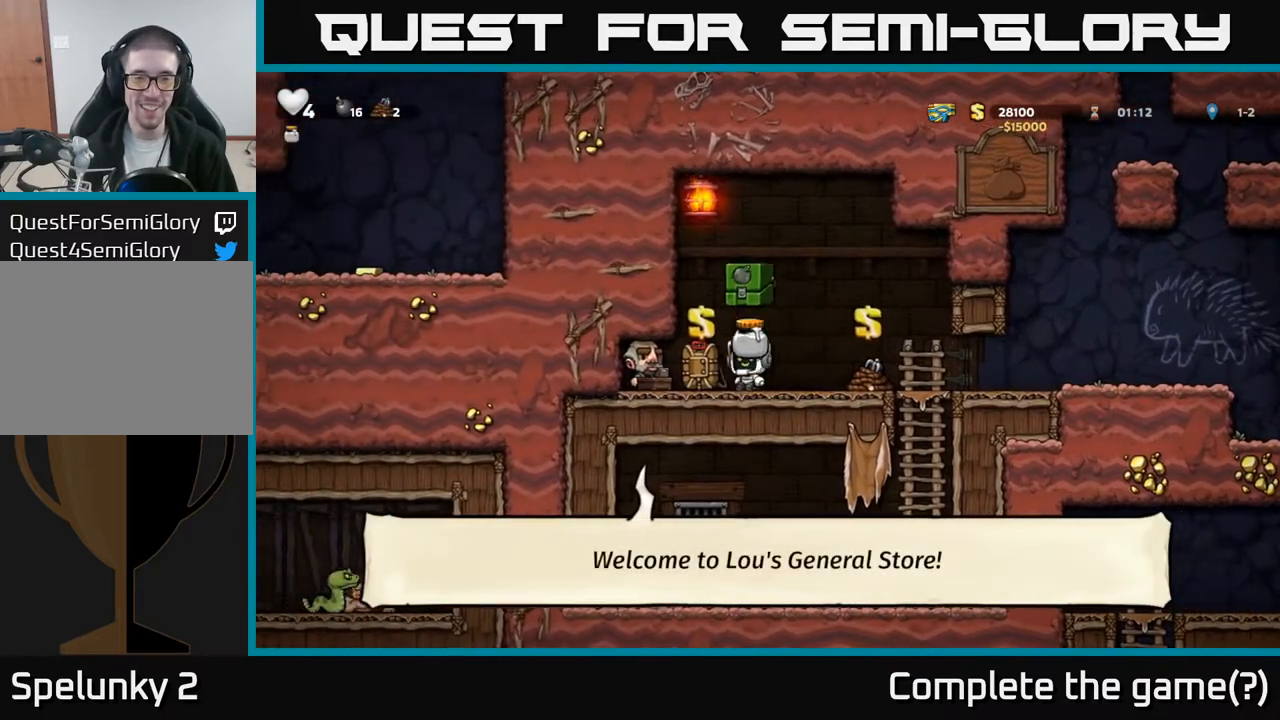
{"buttons": [], "left_stick": "center", "events": [[17, "L2", "up"], [467, "DPAD_RIGHT", "up"]]}
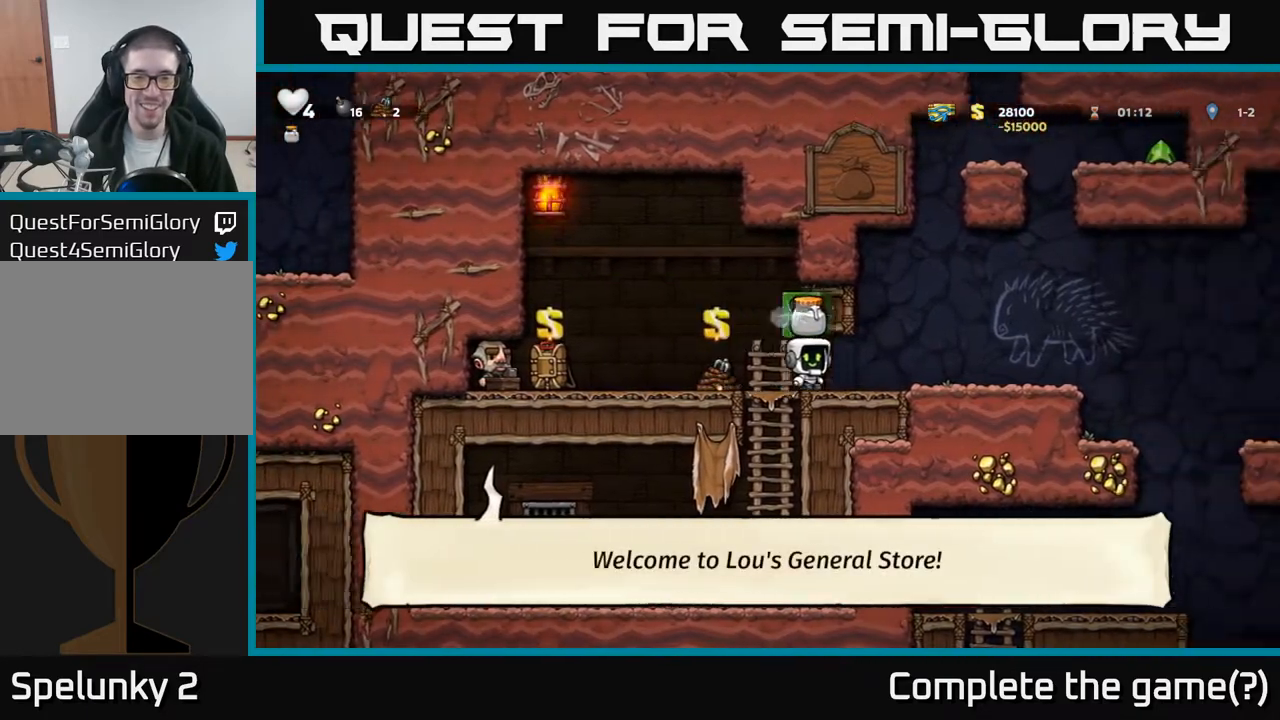
{"buttons": ["DPAD_RIGHT"], "left_stick": "center", "events": [[100, "DPAD_RIGHT", "down"]]}